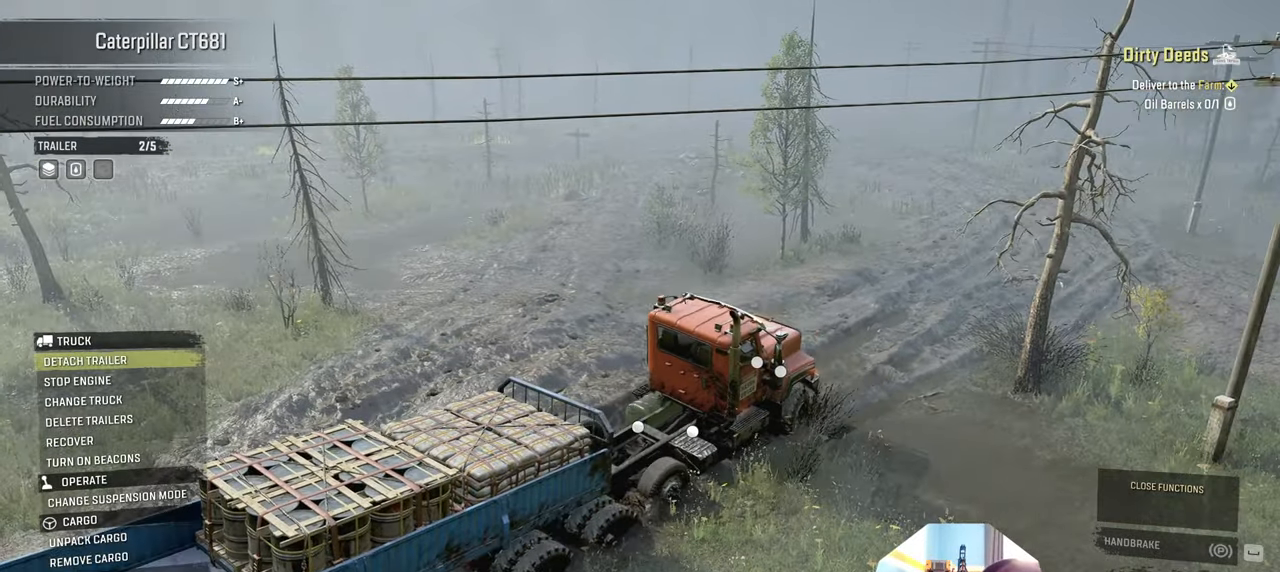
Gameplay with a controller (Xbox layout); each line is a JSON object with the inputs held at the frame after it. "events" lists button and stick changes between this image and that frame as [ms after this image, input, new state], when the widget could be followed in between.
{"buttons": [], "left_stick": "center", "right_stick": "center", "events": [[133, "right_stick", "center"]]}
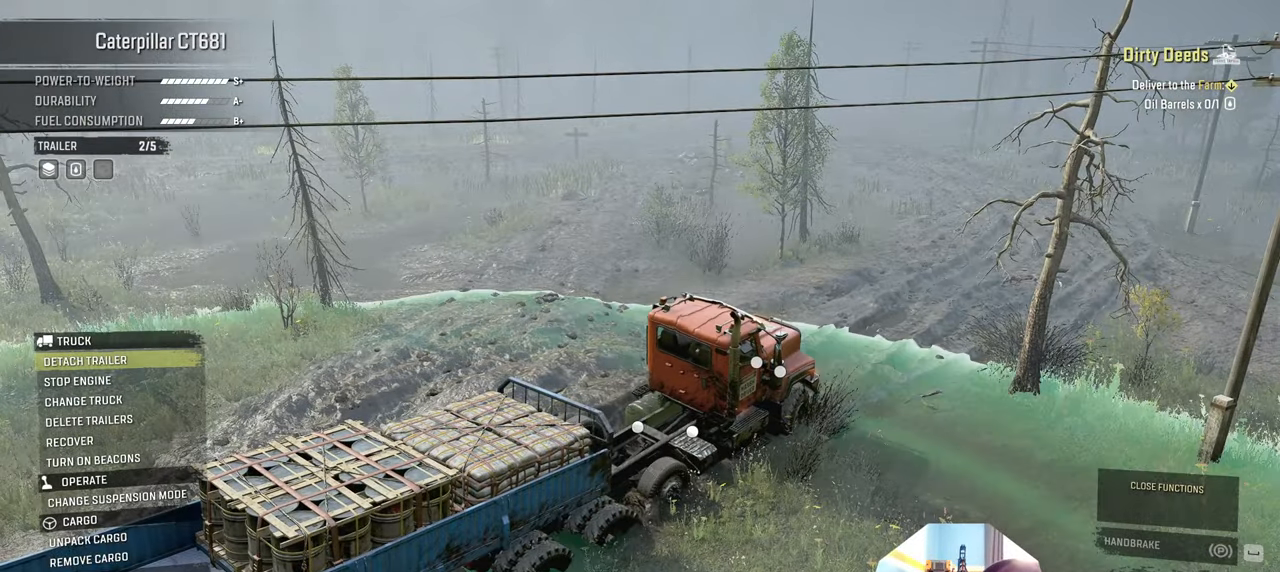
{"buttons": [], "left_stick": "center", "right_stick": "center", "events": []}
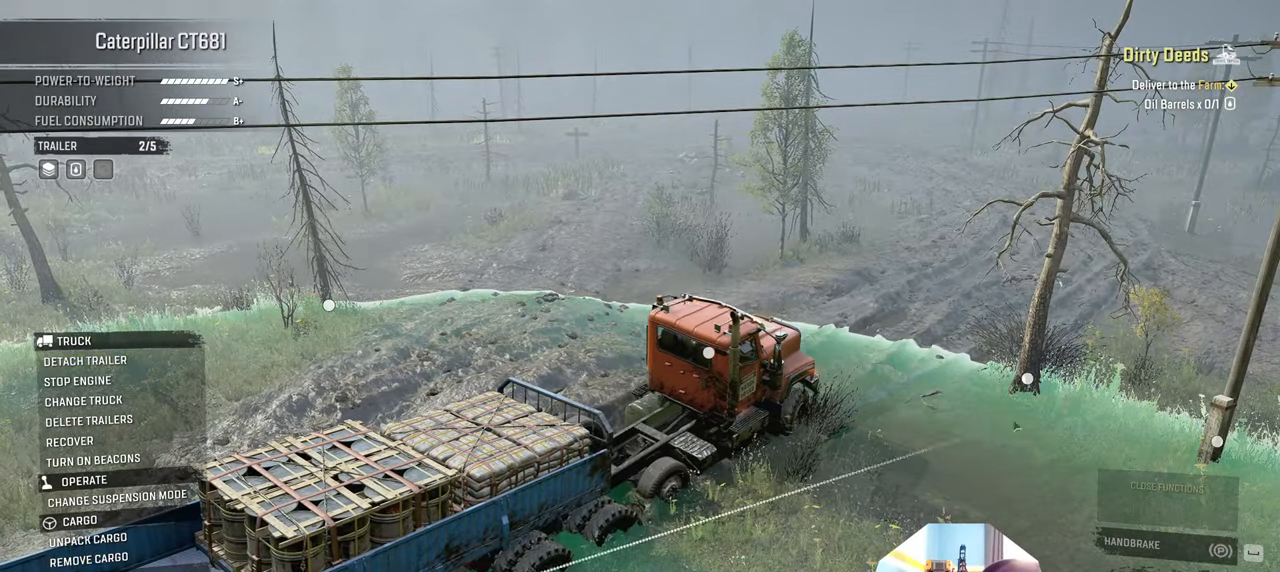
{"buttons": [], "left_stick": "center", "right_stick": "center", "events": []}
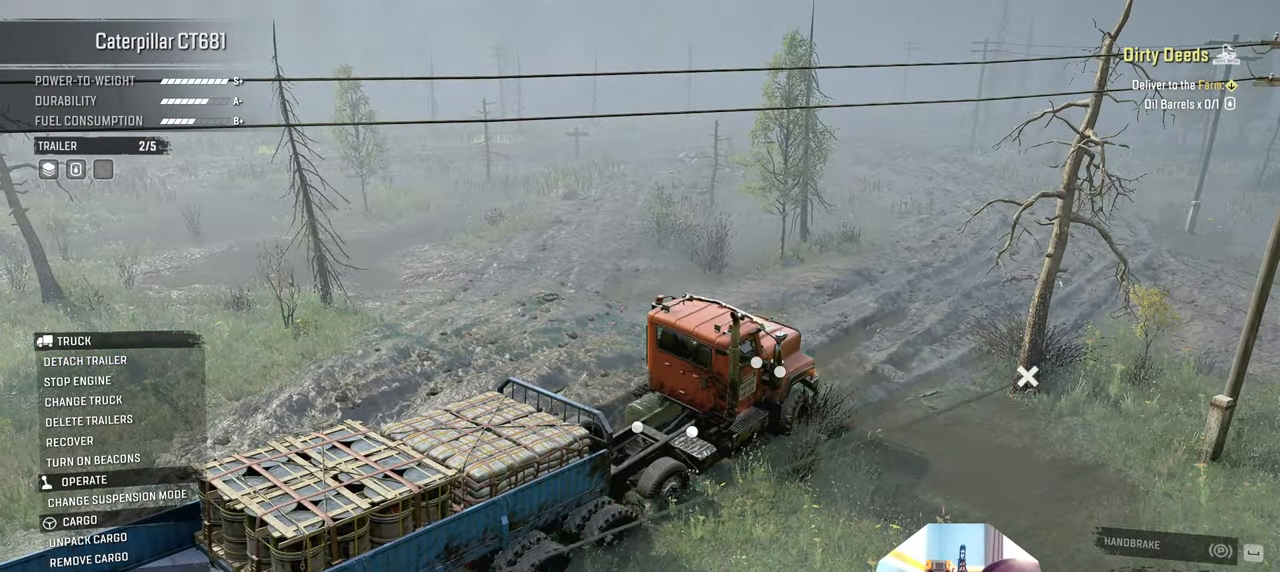
{"buttons": [], "left_stick": "center", "right_stick": "center", "events": []}
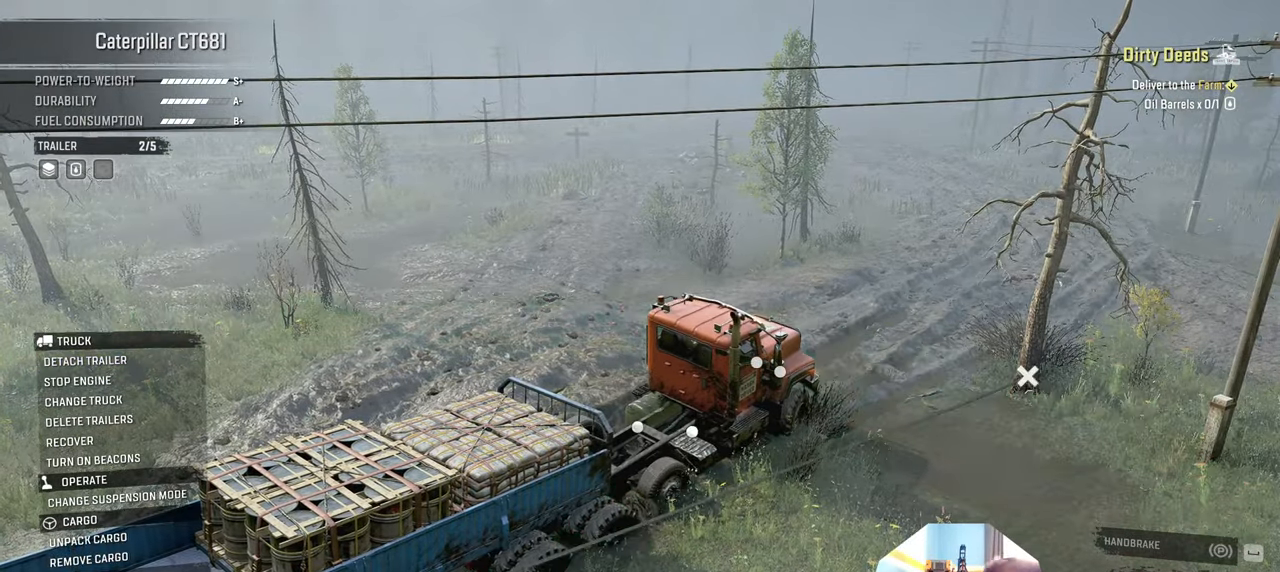
{"buttons": ["B"], "left_stick": "center", "right_stick": "center", "events": [[500, "B", "down"]]}
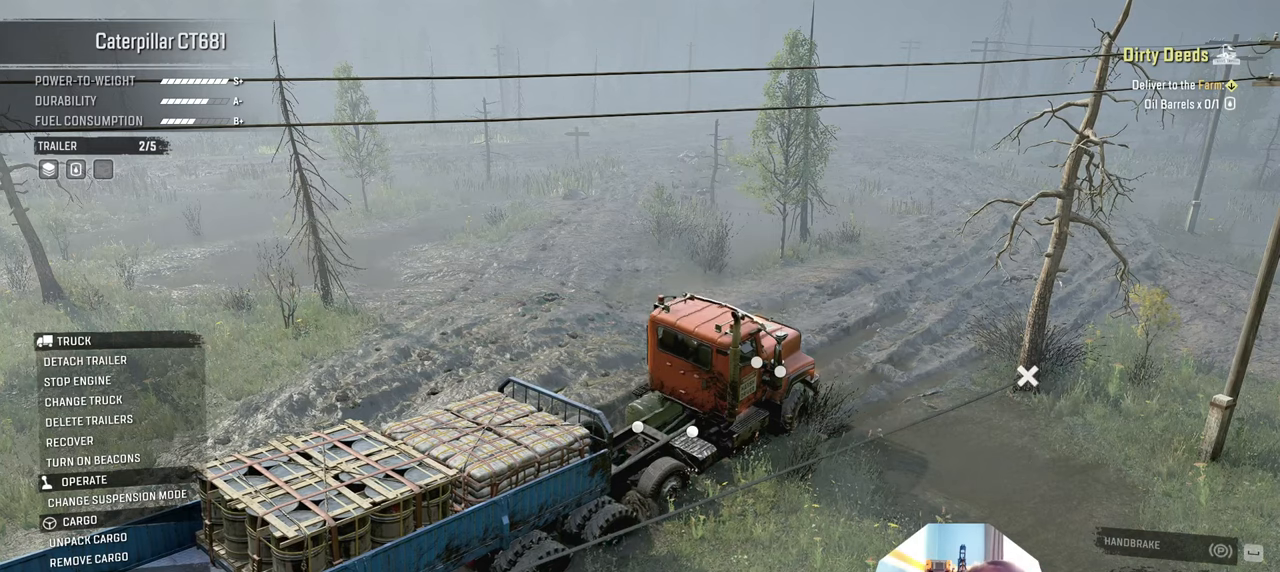
{"buttons": ["Y"], "left_stick": "center", "right_stick": "center", "events": [[133, "B", "up"], [333, "Y", "down"]]}
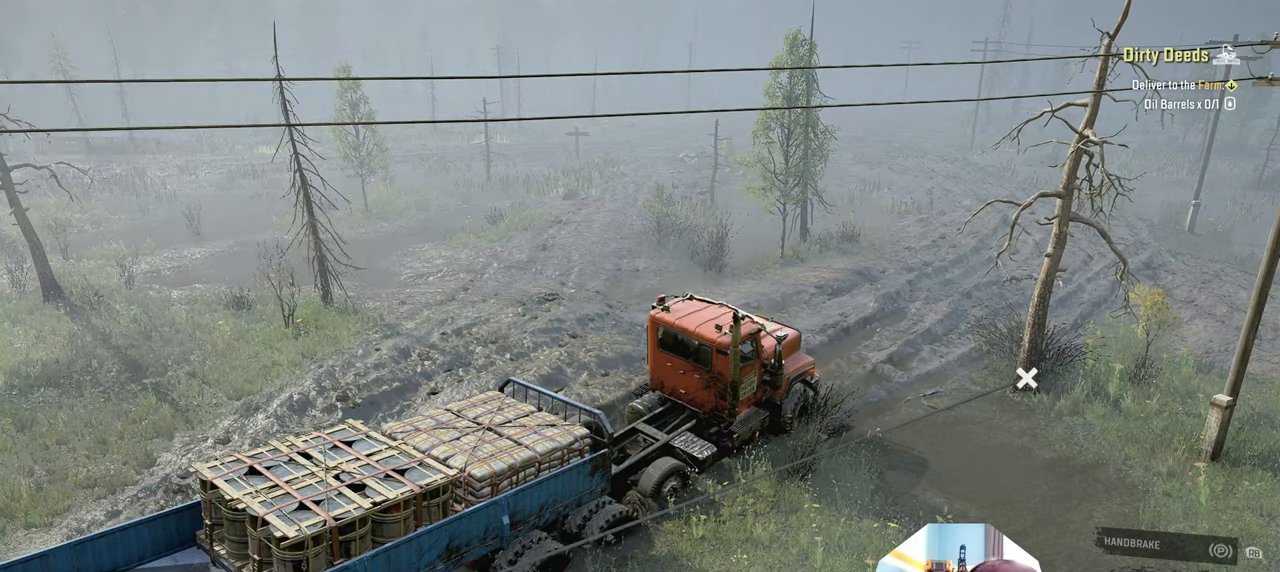
{"buttons": ["Y", "R2"], "left_stick": "center", "right_stick": "center", "events": [[33, "R2", "down"]]}
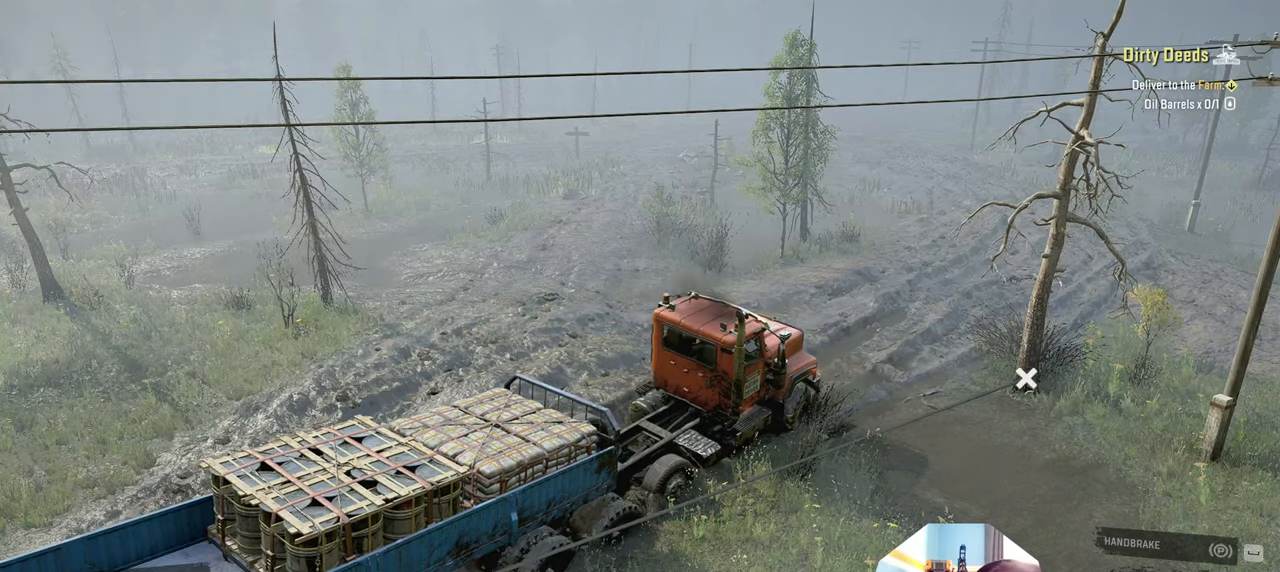
{"buttons": ["Y", "R2"], "left_stick": "center", "right_stick": "center", "events": [[100, "left_stick", "right"], [300, "left_stick", "center"]]}
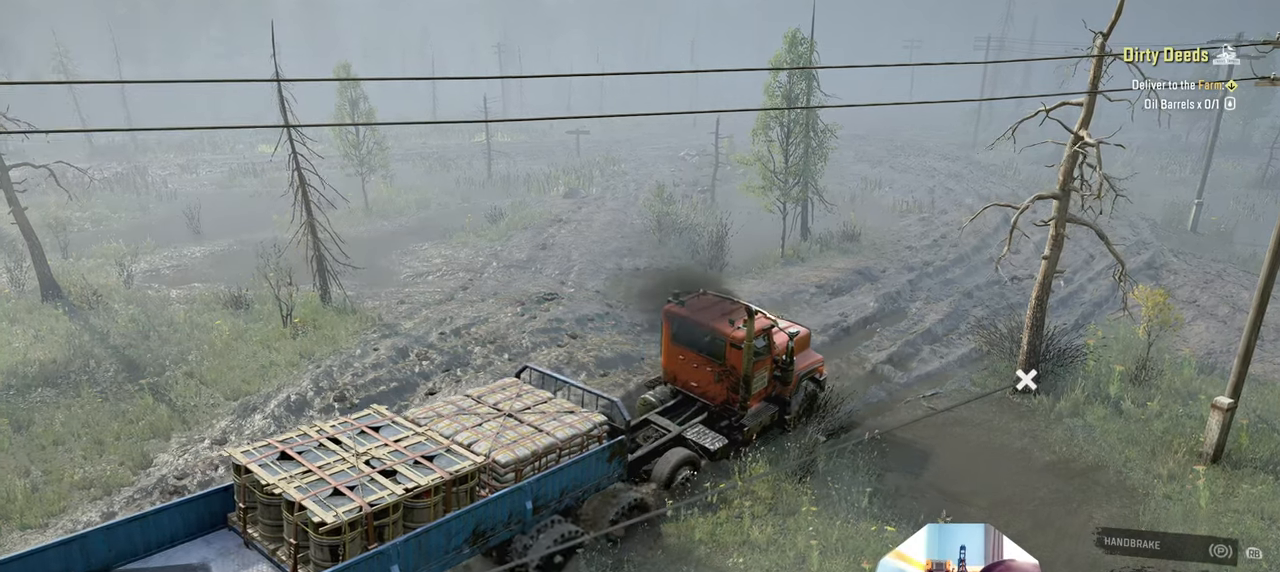
{"buttons": ["Y", "R2"], "left_stick": "center", "right_stick": "center", "events": [[66, "left_stick", "right"], [466, "left_stick", "center"]]}
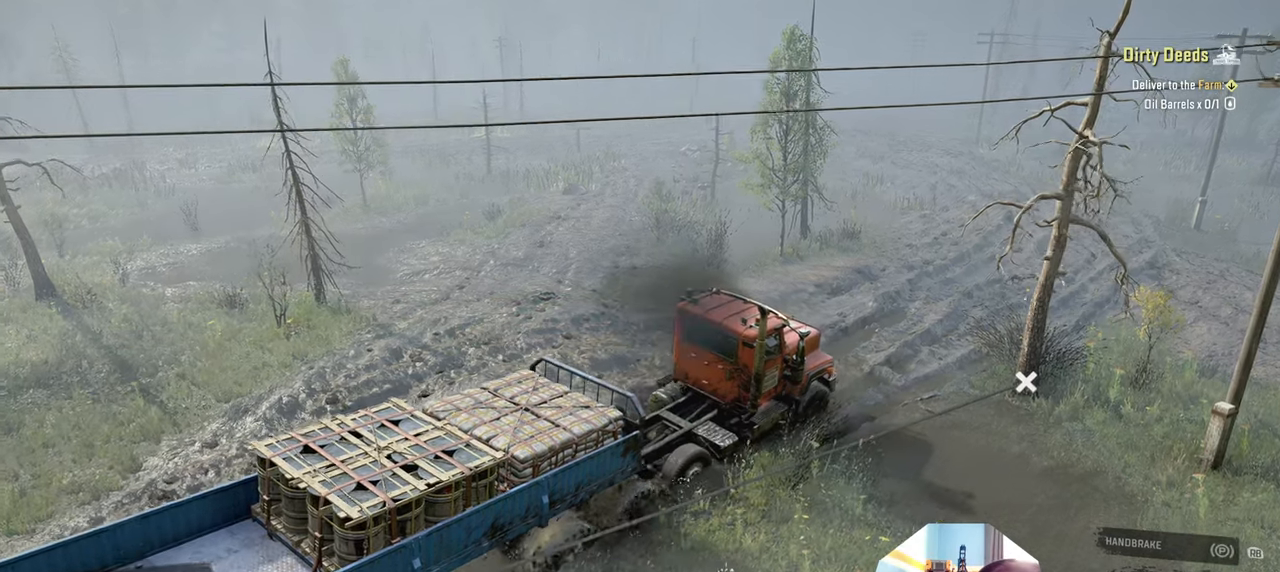
{"buttons": ["Y", "R2"], "left_stick": "center", "right_stick": "center", "events": [[66, "left_stick", "right"], [200, "left_stick", "center"]]}
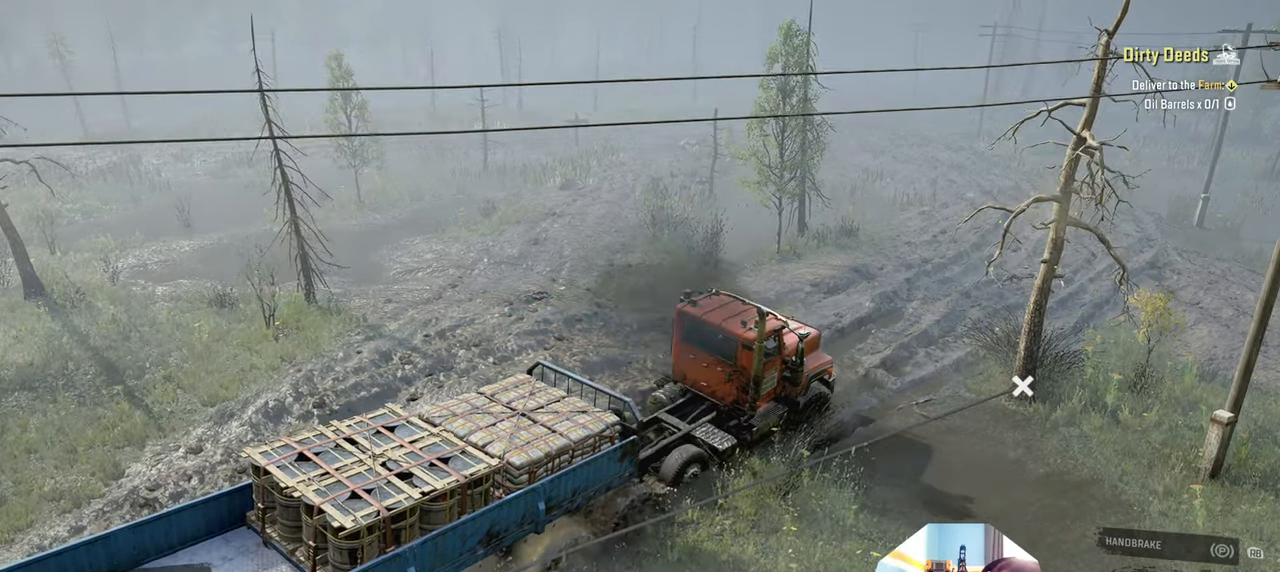
{"buttons": ["Y", "R2"], "left_stick": "center", "right_stick": "center", "events": [[300, "left_stick", "up-left"], [500, "left_stick", "center"]]}
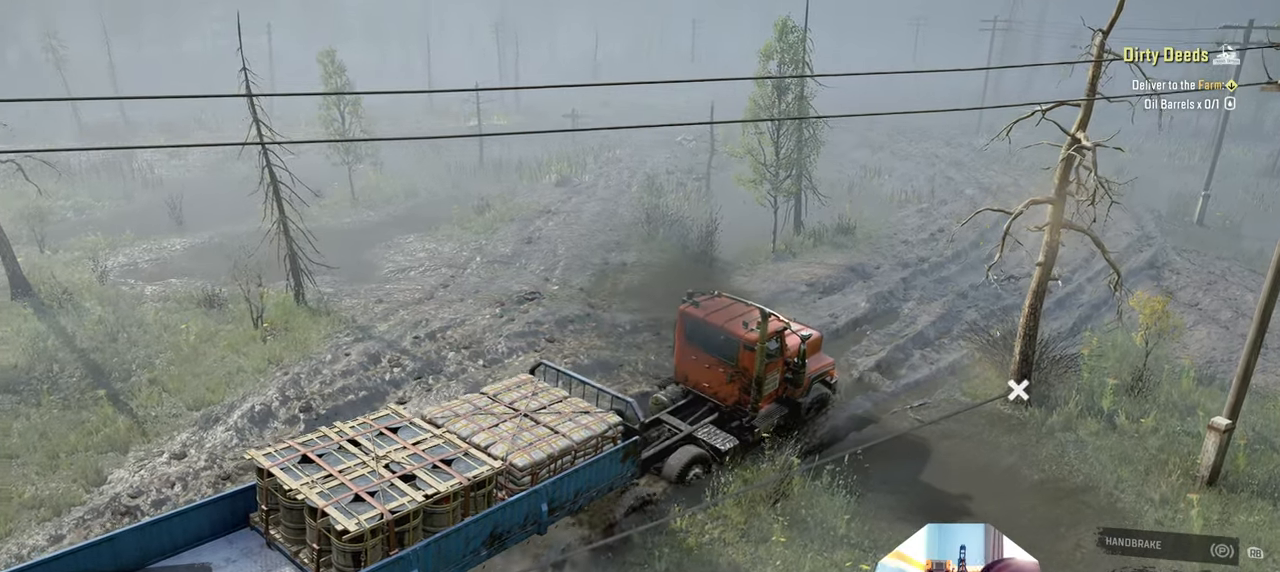
{"buttons": ["Y", "R2"], "left_stick": "center", "right_stick": "center", "events": [[166, "left_stick", "right"], [466, "left_stick", "center"]]}
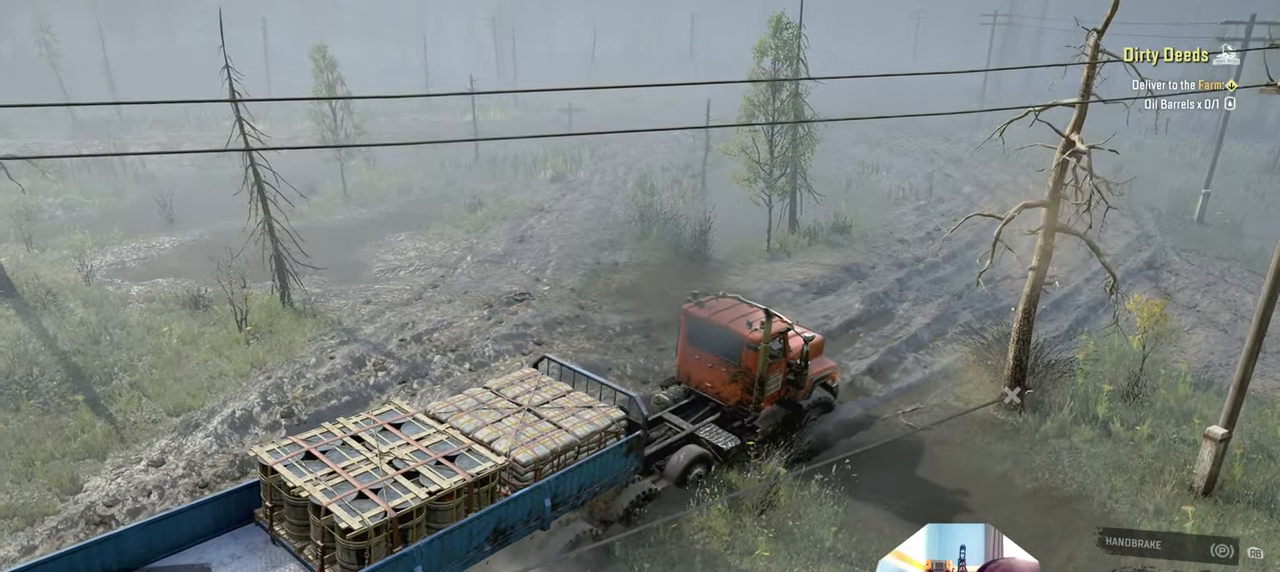
{"buttons": ["Y", "R2"], "left_stick": "up-left", "right_stick": "center", "events": [[466, "left_stick", "up-left"]]}
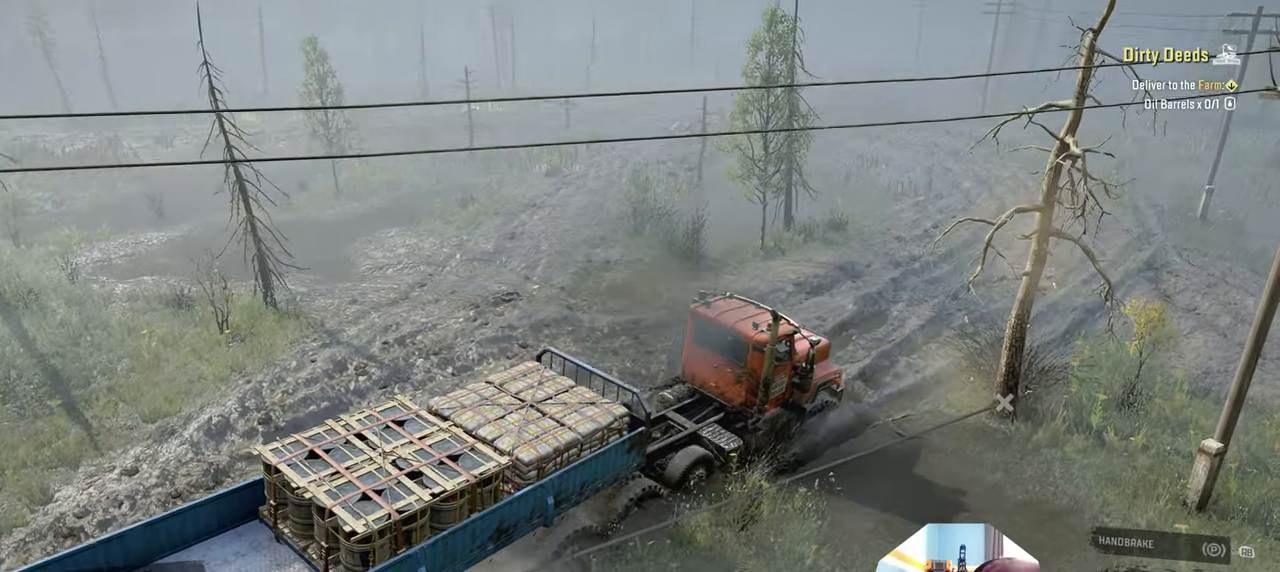
{"buttons": ["Y", "R2"], "left_stick": "center", "right_stick": "center", "events": [[166, "left_stick", "center"], [300, "left_stick", "right"], [500, "left_stick", "center"]]}
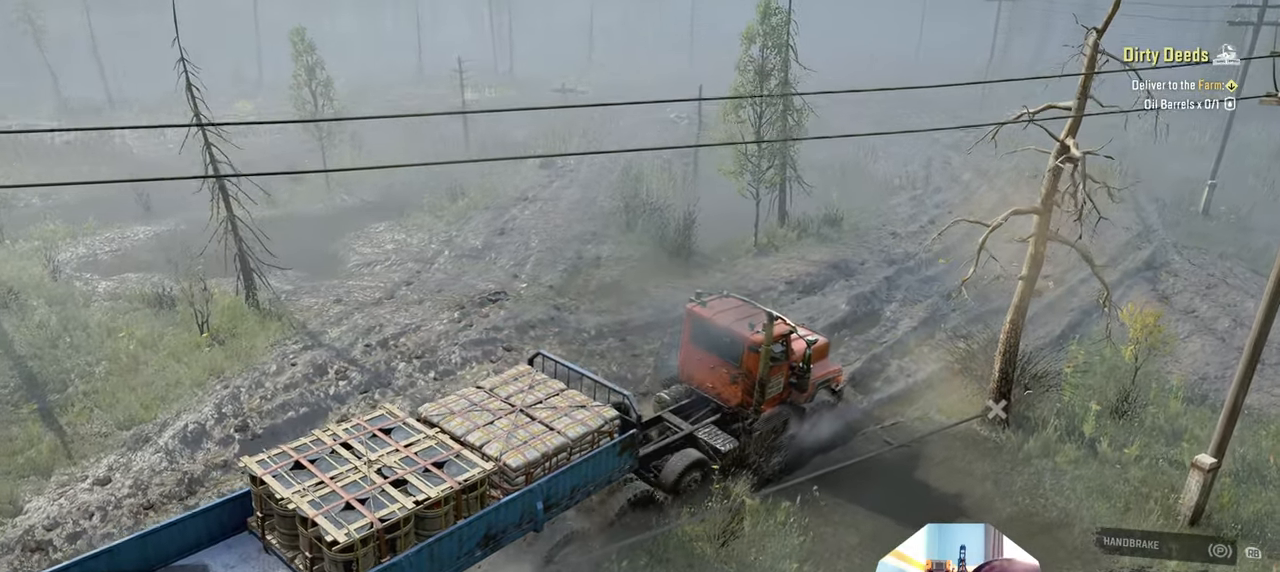
{"buttons": ["Y", "R2"], "left_stick": "center", "right_stick": "center", "events": [[200, "left_stick", "right"], [466, "left_stick", "center"]]}
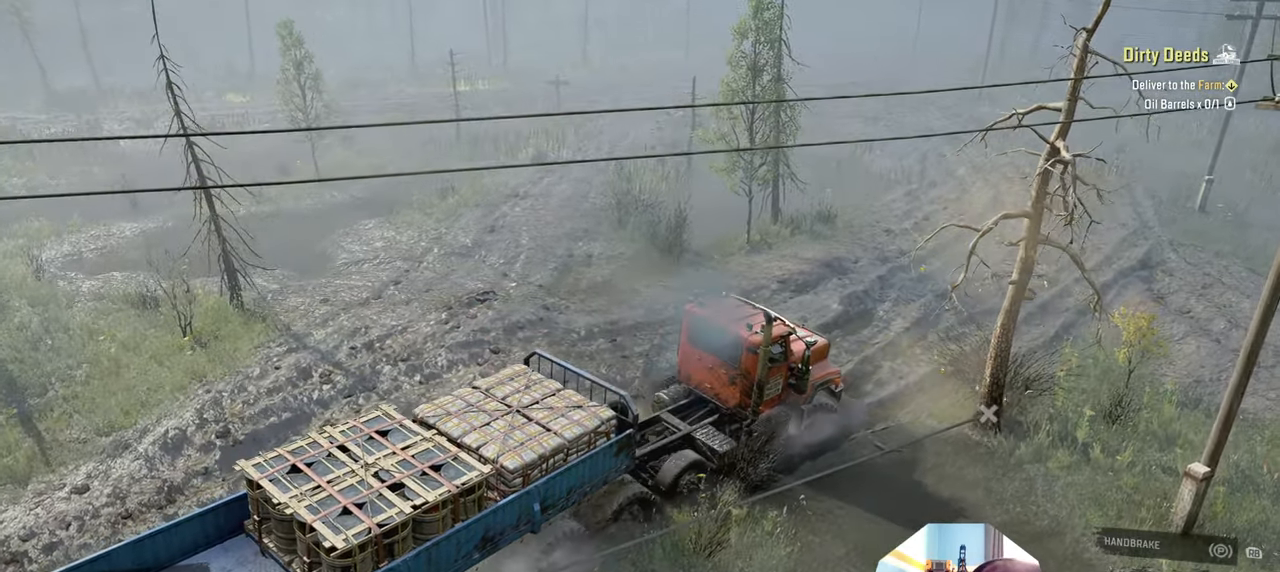
{"buttons": ["Y", "R2"], "left_stick": "up-left", "right_stick": "center", "events": [[166, "left_stick", "up-left"]]}
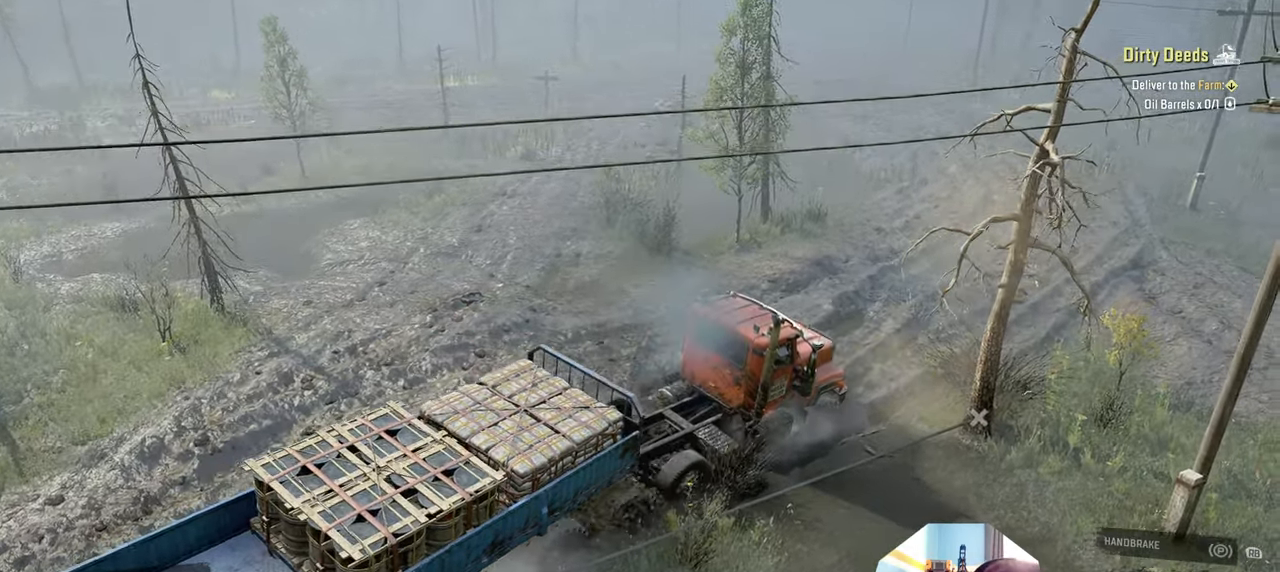
{"buttons": ["Y", "R2"], "left_stick": "right", "right_stick": "center", "events": [[366, "left_stick", "center"], [433, "left_stick", "right"]]}
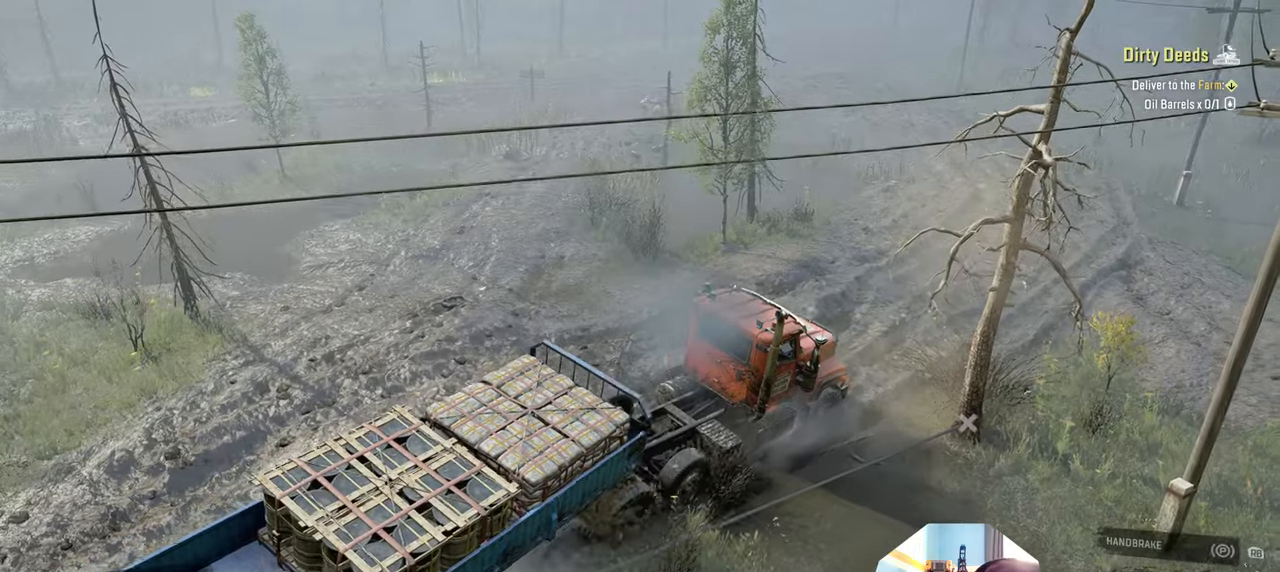
{"buttons": ["Y", "R2"], "left_stick": "center", "right_stick": "center", "events": [[133, "left_stick", "center"], [266, "left_stick", "left"], [500, "left_stick", "center"]]}
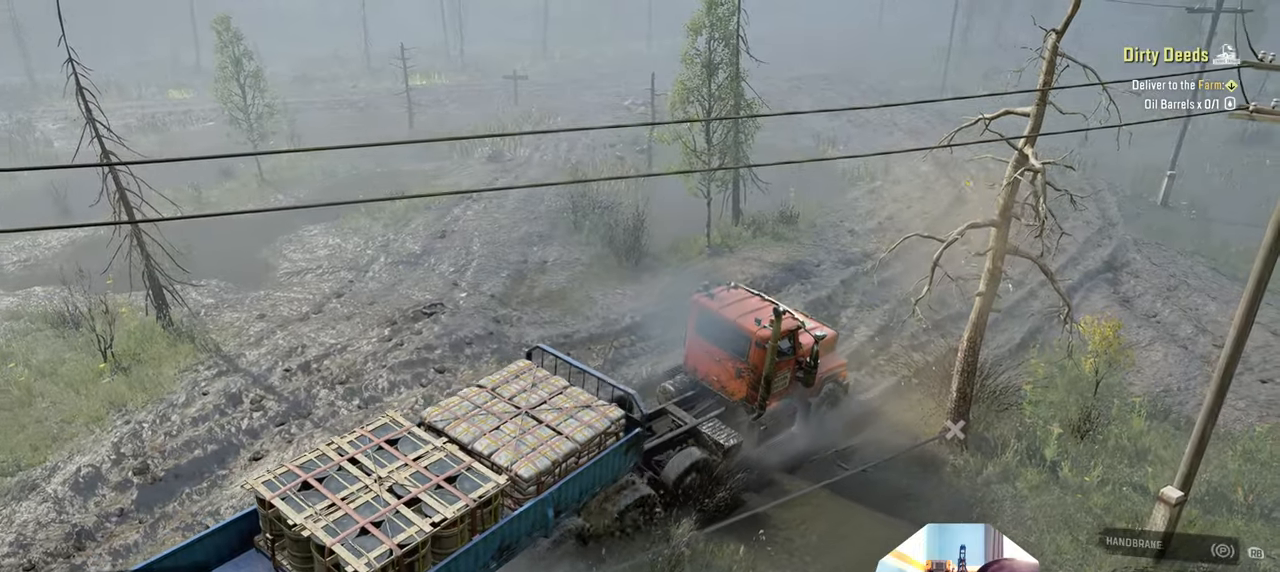
{"buttons": ["Y", "R2"], "left_stick": "center", "right_stick": "center", "events": []}
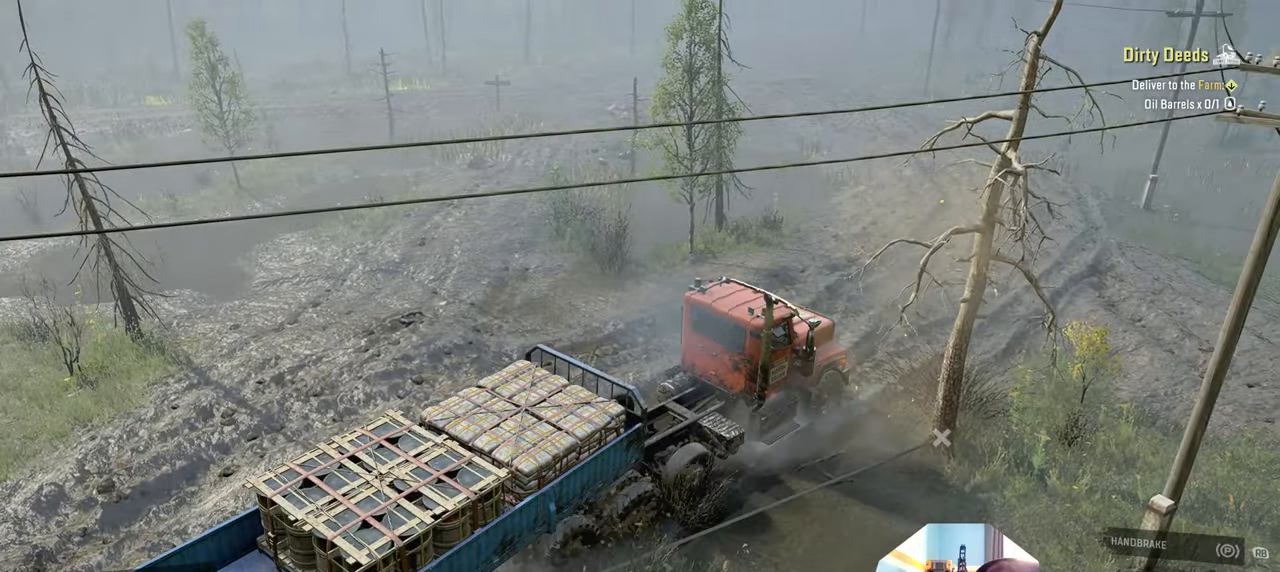
{"buttons": ["Y", "R2"], "left_stick": "center", "right_stick": "center", "events": [[333, "left_stick", "right"], [400, "left_stick", "center"]]}
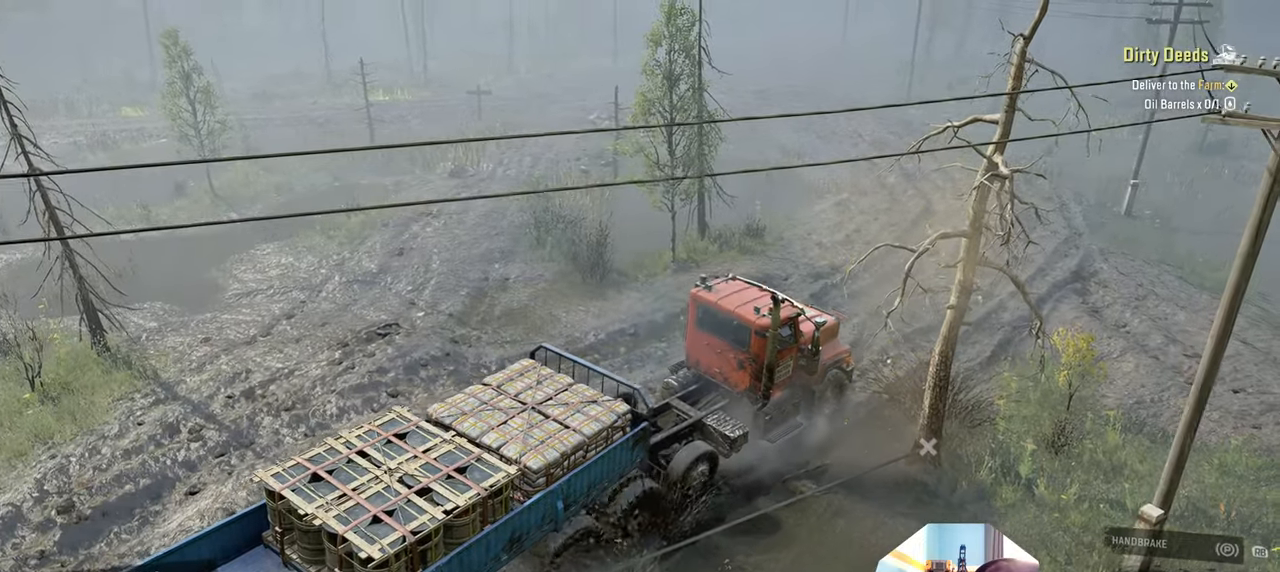
{"buttons": ["Y", "R2"], "left_stick": "center", "right_stick": "center", "events": [[200, "left_stick", "left"], [266, "left_stick", "up-left"], [466, "left_stick", "center"]]}
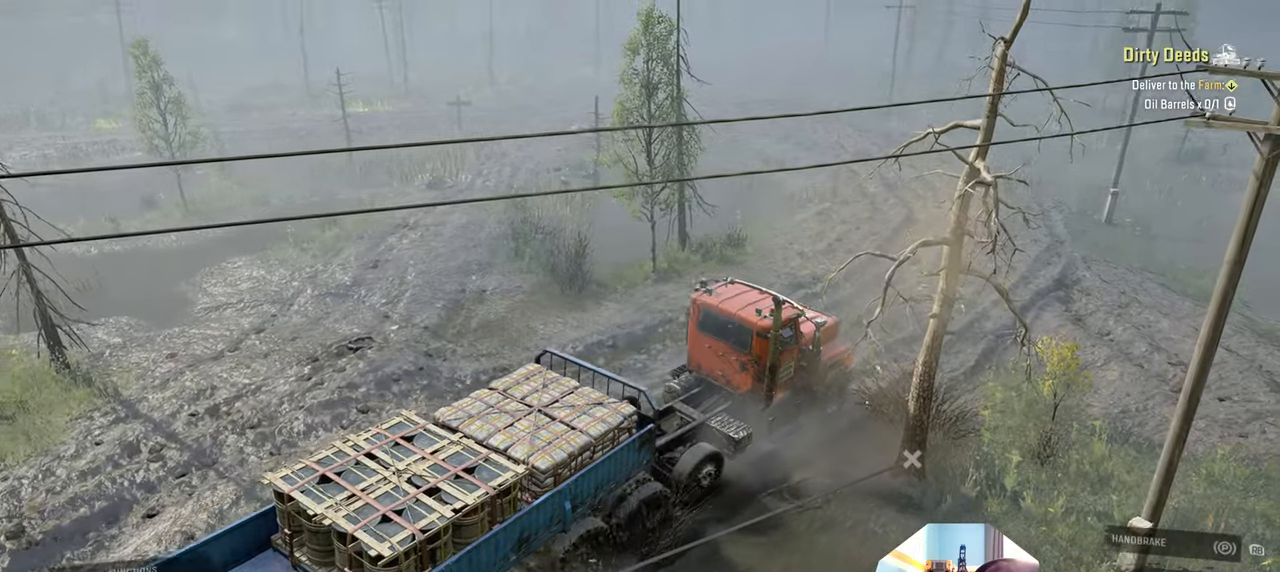
{"buttons": ["Y", "R2"], "left_stick": "center", "right_stick": "center", "events": []}
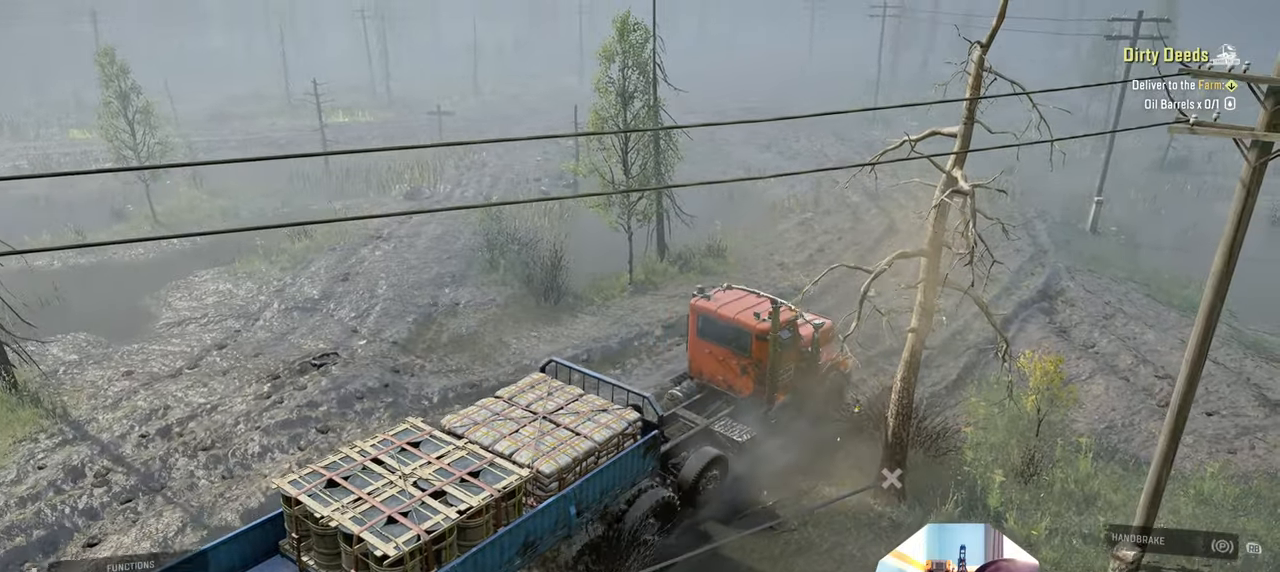
{"buttons": ["Y", "R2"], "left_stick": "center", "right_stick": "center", "events": []}
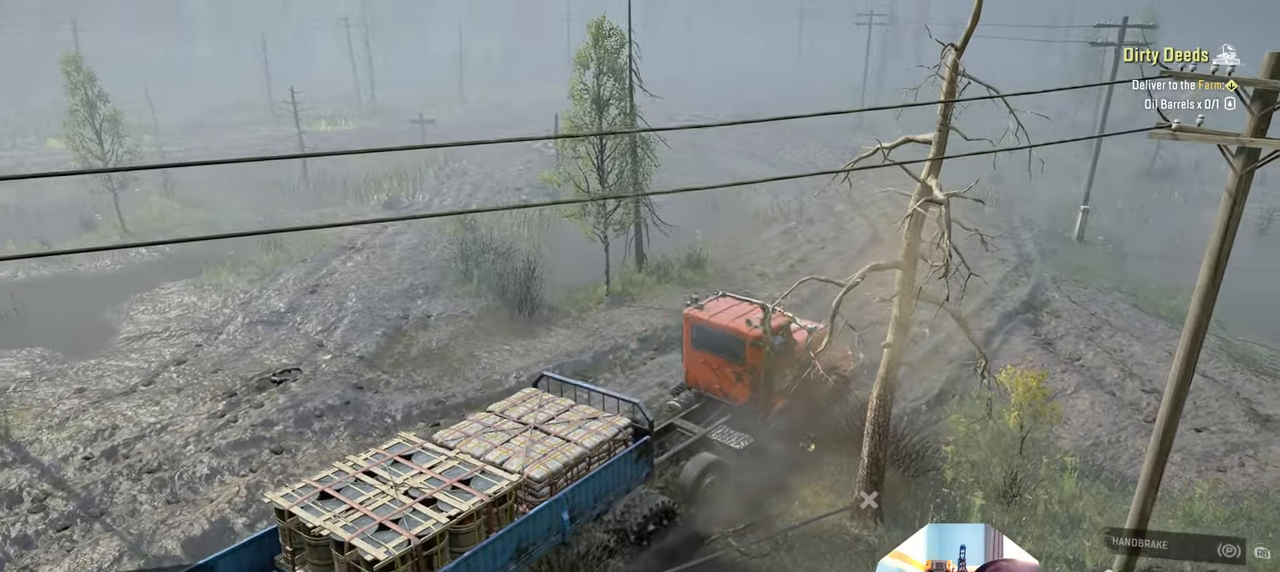
{"buttons": ["Y", "R2"], "left_stick": "right", "right_stick": "center", "events": [[500, "left_stick", "right"]]}
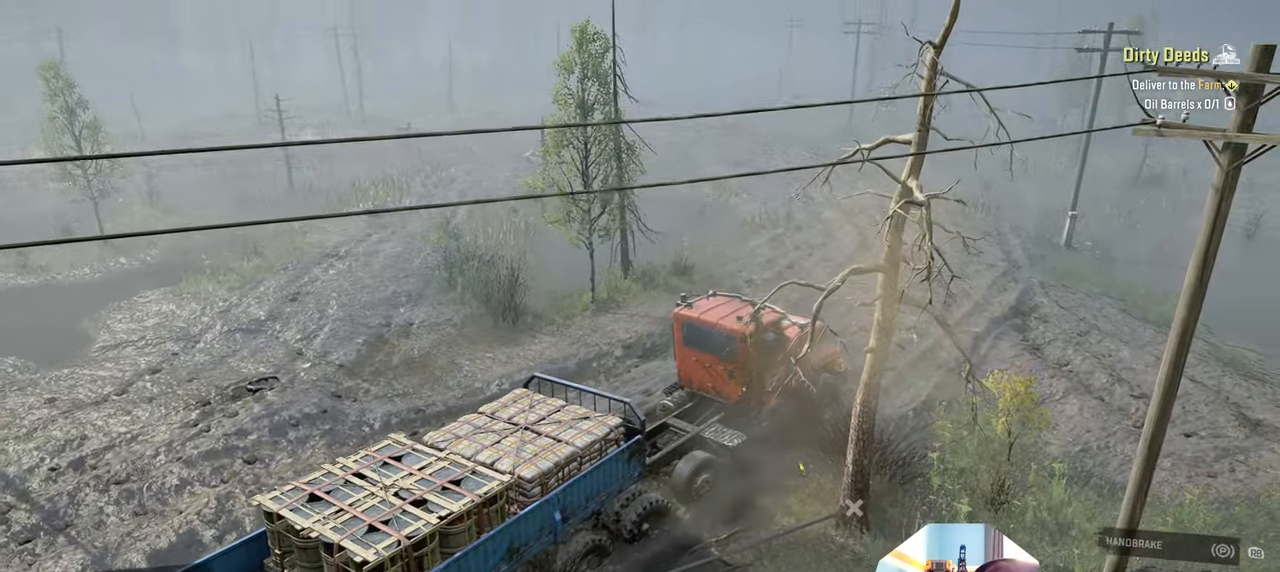
{"buttons": ["Y", "R2"], "left_stick": "center", "right_stick": "center", "events": [[300, "left_stick", "center"]]}
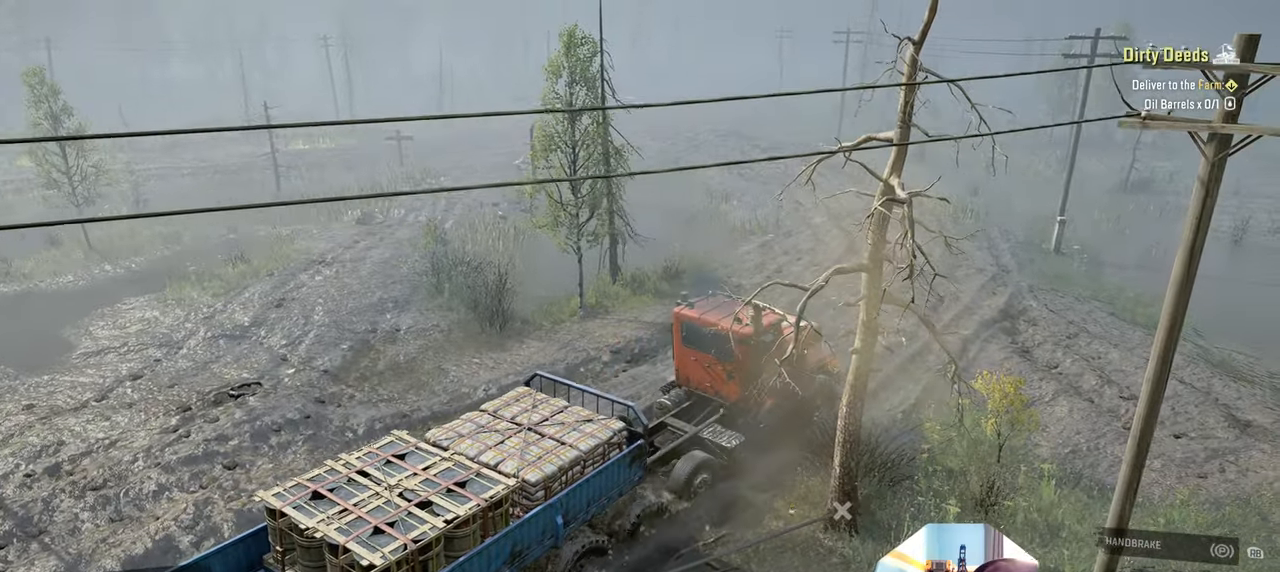
{"buttons": ["Y", "R2"], "left_stick": "up-left", "right_stick": "center", "events": [[433, "left_stick", "up-left"]]}
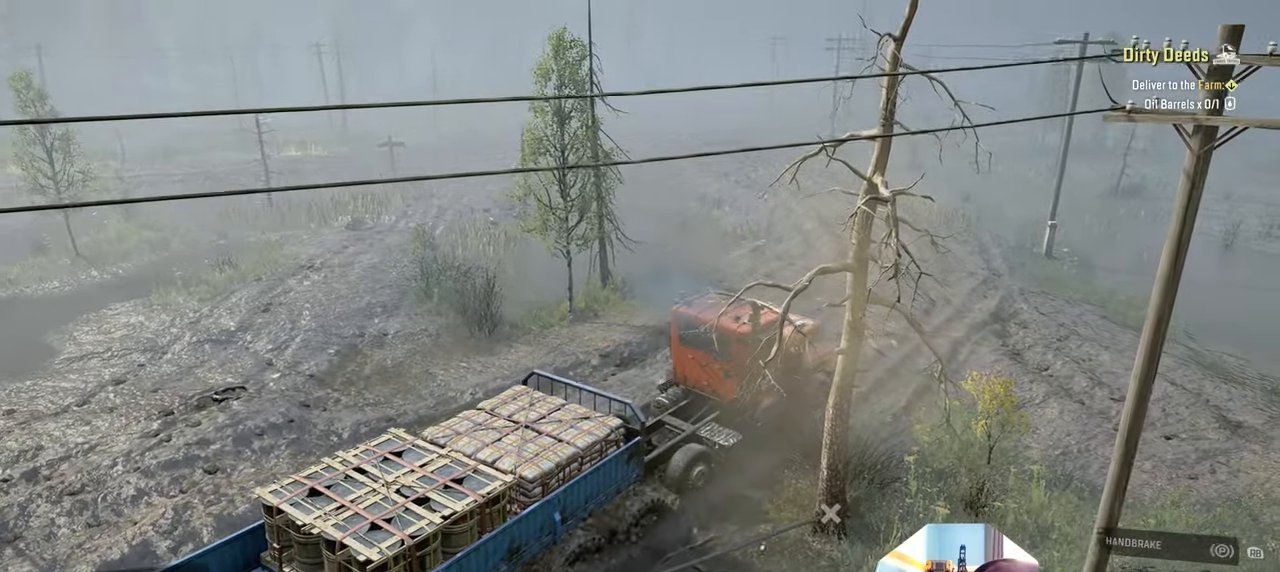
{"buttons": ["Y", "R2"], "left_stick": "right", "right_stick": "center", "events": [[266, "left_stick", "center"], [366, "left_stick", "right"]]}
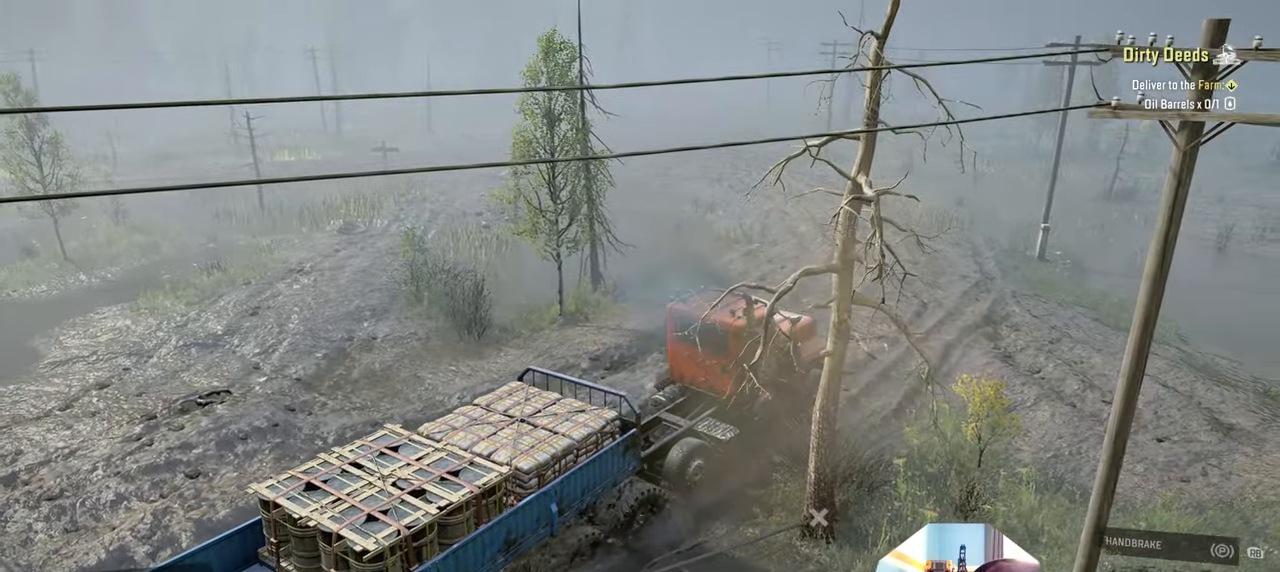
{"buttons": ["Y", "R2"], "left_stick": "right", "right_stick": "center", "events": []}